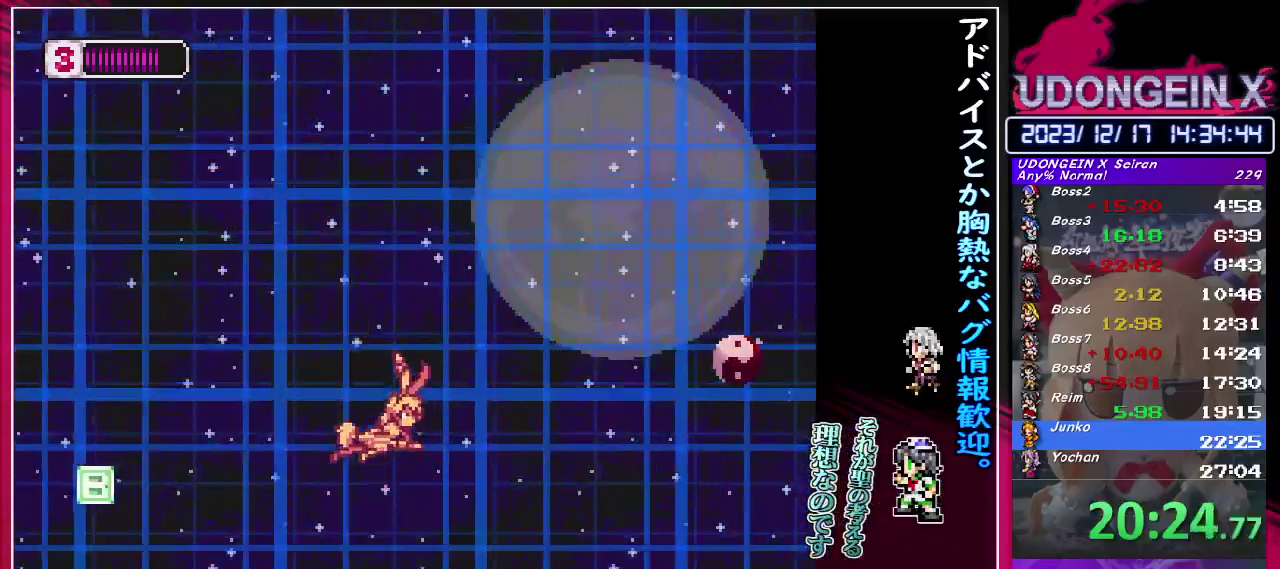
Gameplay with a controller (PlayStation layout); each line is a JSON object with the inputs held at the frame after it. "events" lists button and stick changes between this image and that frame as [ms after this image, input, new state], when the widget could be followed in between. Not read: L3 R3 right_stick.
{"buttons": [], "left_stick": "down-left", "events": [[83, "left_stick", "center"], [133, "left_stick", "right"], [150, "TRIANGLE", "down"], [200, "left_stick", "down-right"], [250, "left_stick", "down"], [317, "TRIANGLE", "up"], [333, "left_stick", "down-left"]]}
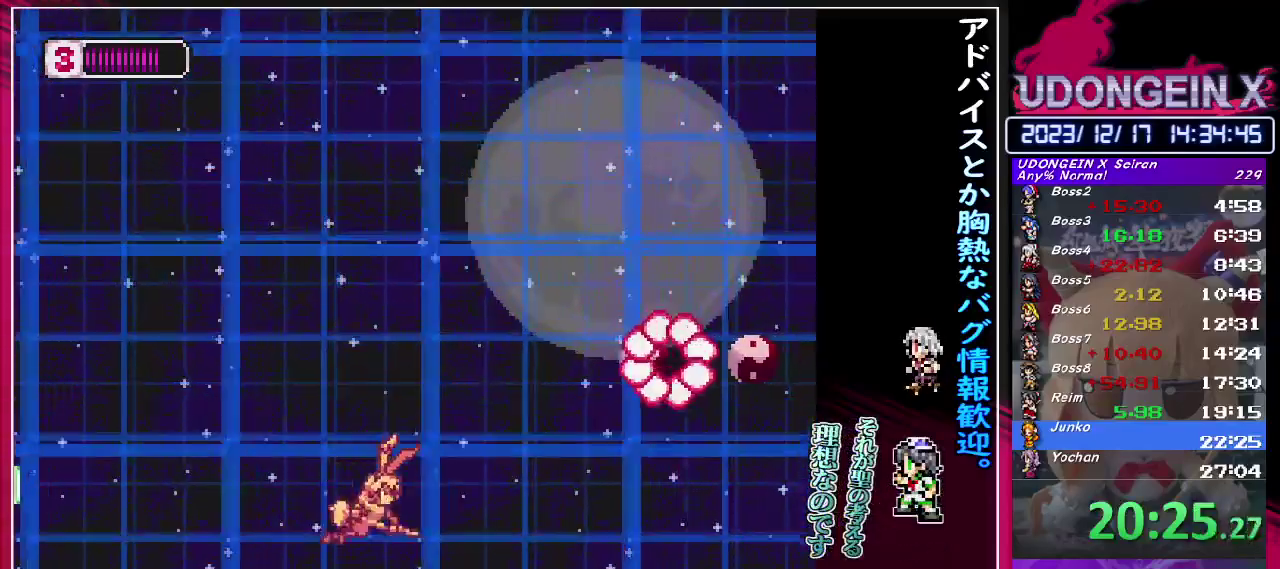
{"buttons": ["R1"], "left_stick": "center", "events": [[183, "left_stick", "down"], [333, "R1", "down"], [400, "left_stick", "center"]]}
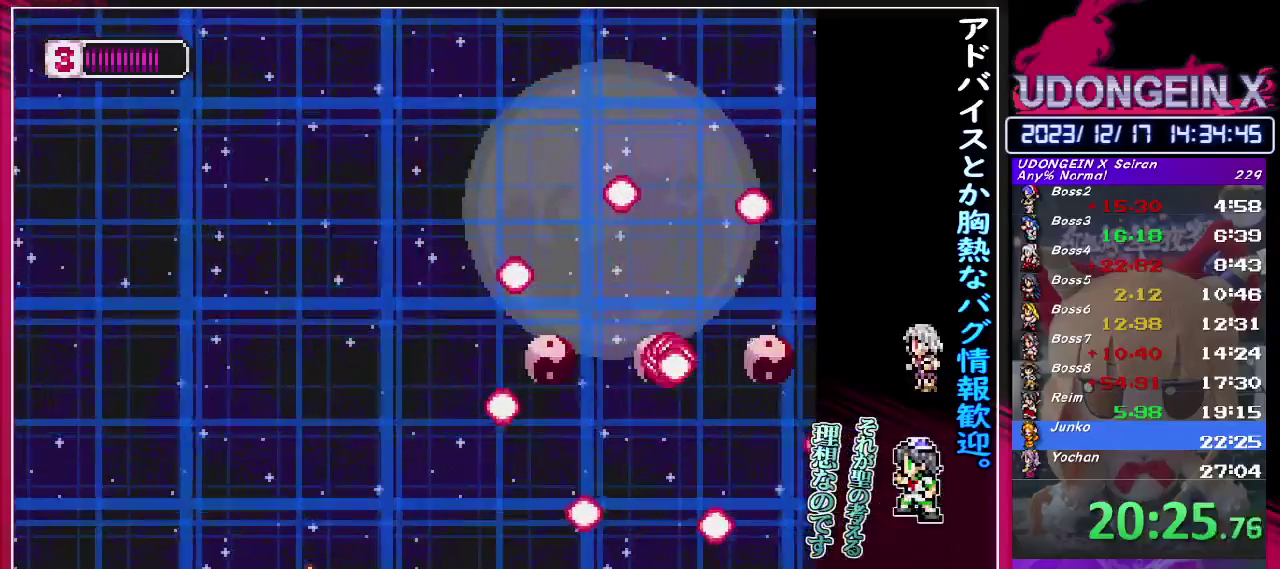
{"buttons": ["R1"], "left_stick": "center", "events": []}
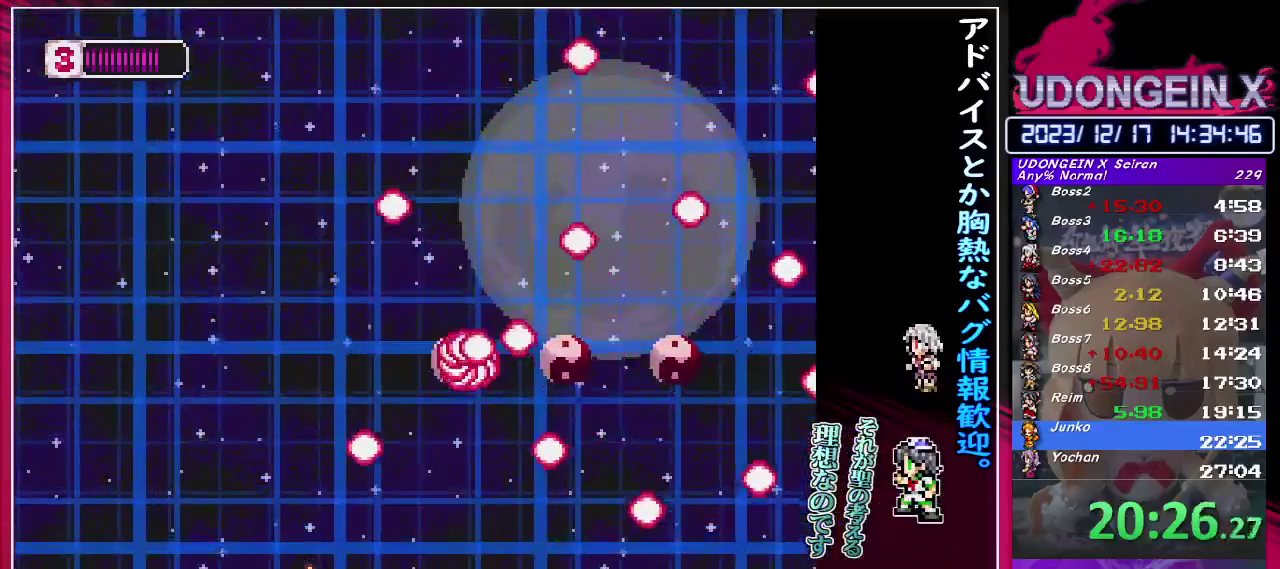
{"buttons": ["R1"], "left_stick": "center", "events": []}
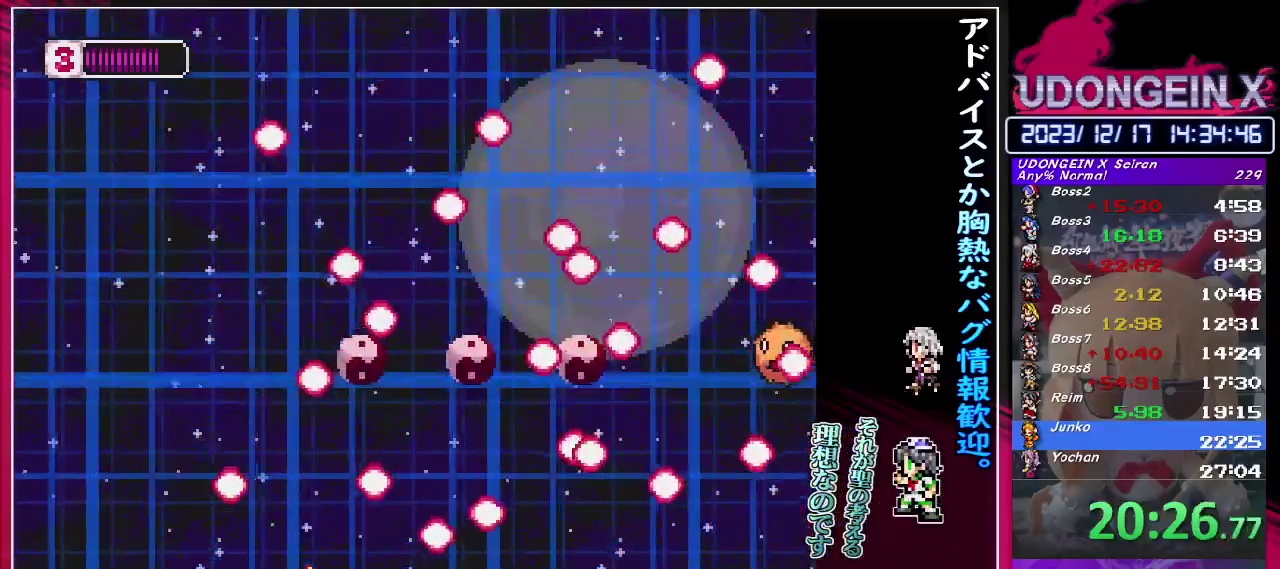
{"buttons": ["R1"], "left_stick": "up-left", "events": [[67, "left_stick", "left"], [433, "left_stick", "up-left"]]}
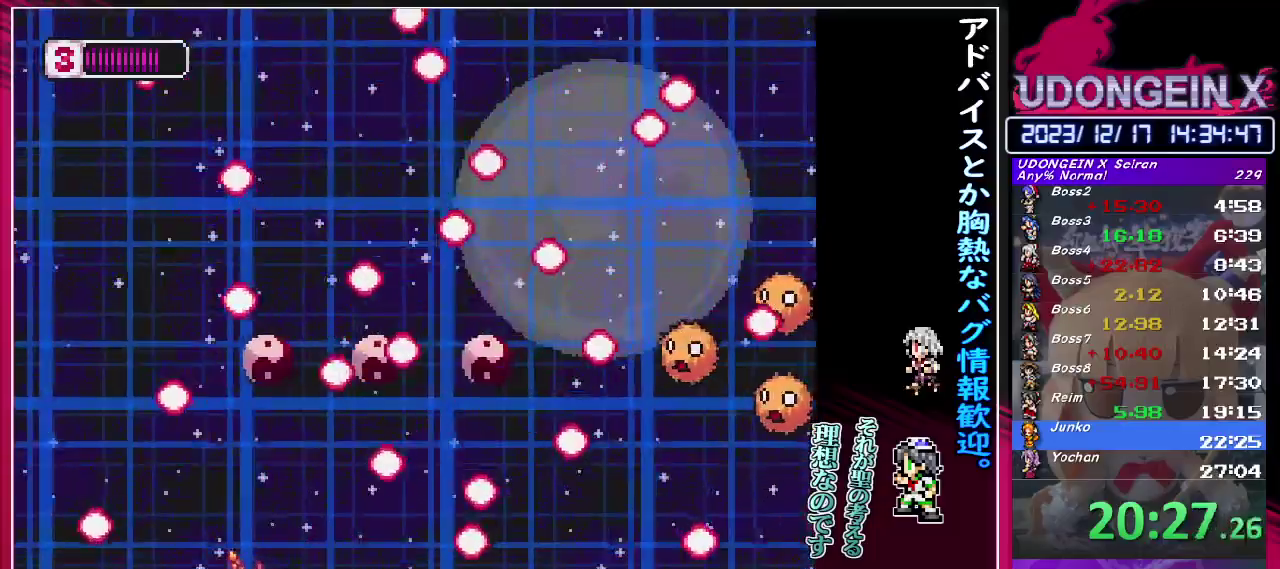
{"buttons": ["R1"], "left_stick": "center", "events": [[300, "left_stick", "center"]]}
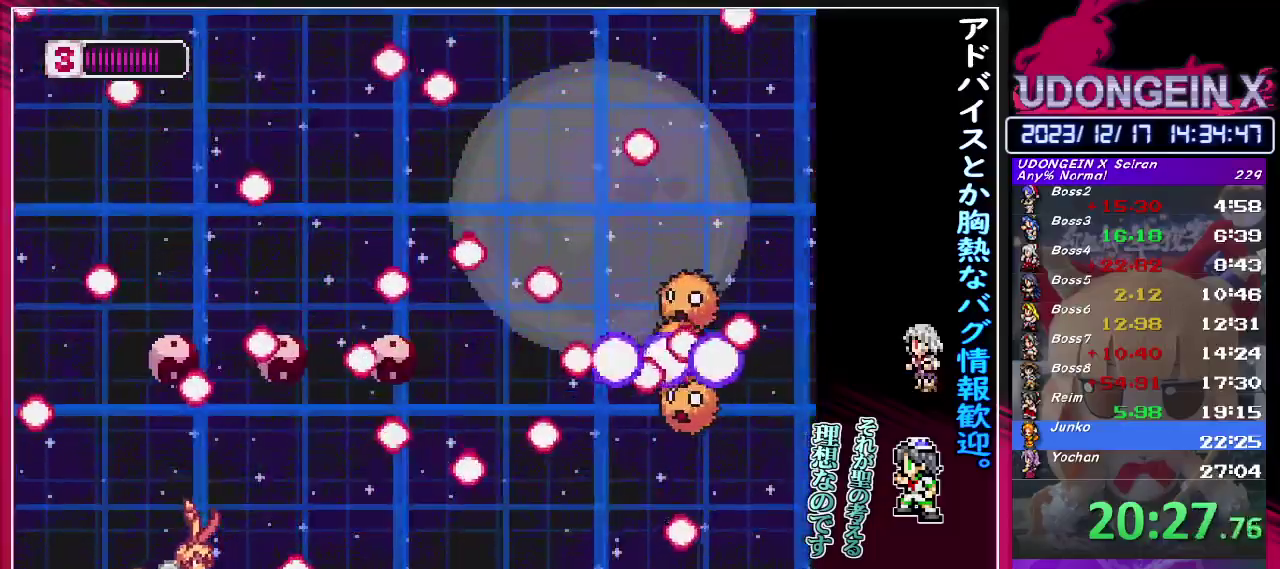
{"buttons": ["R1"], "left_stick": "center", "events": []}
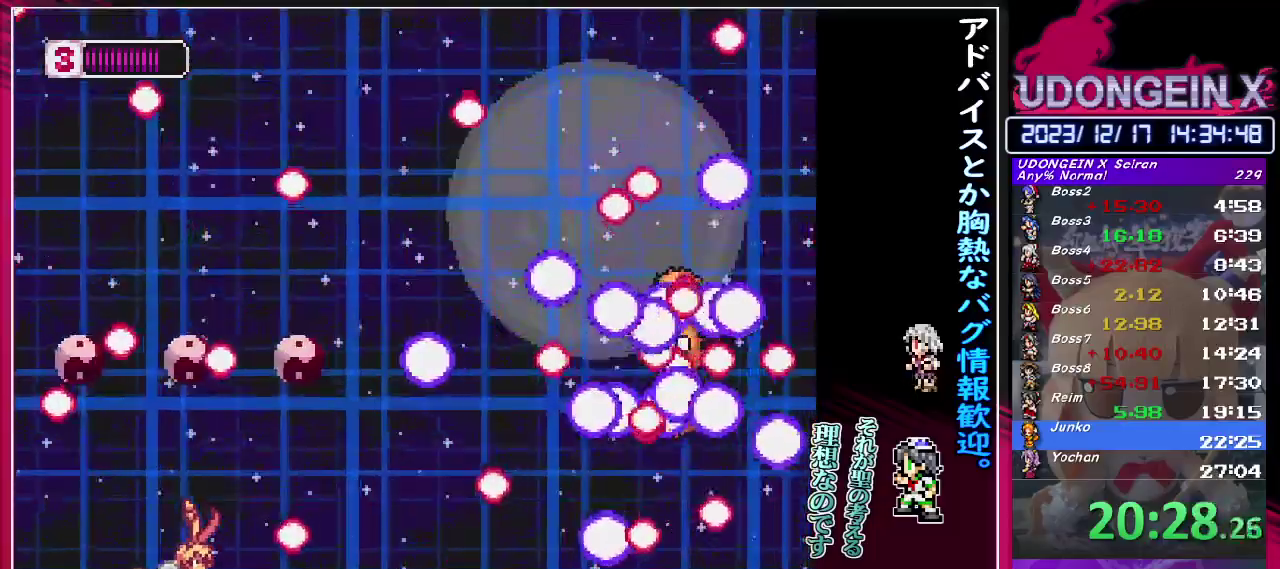
{"buttons": ["R1"], "left_stick": "center", "events": []}
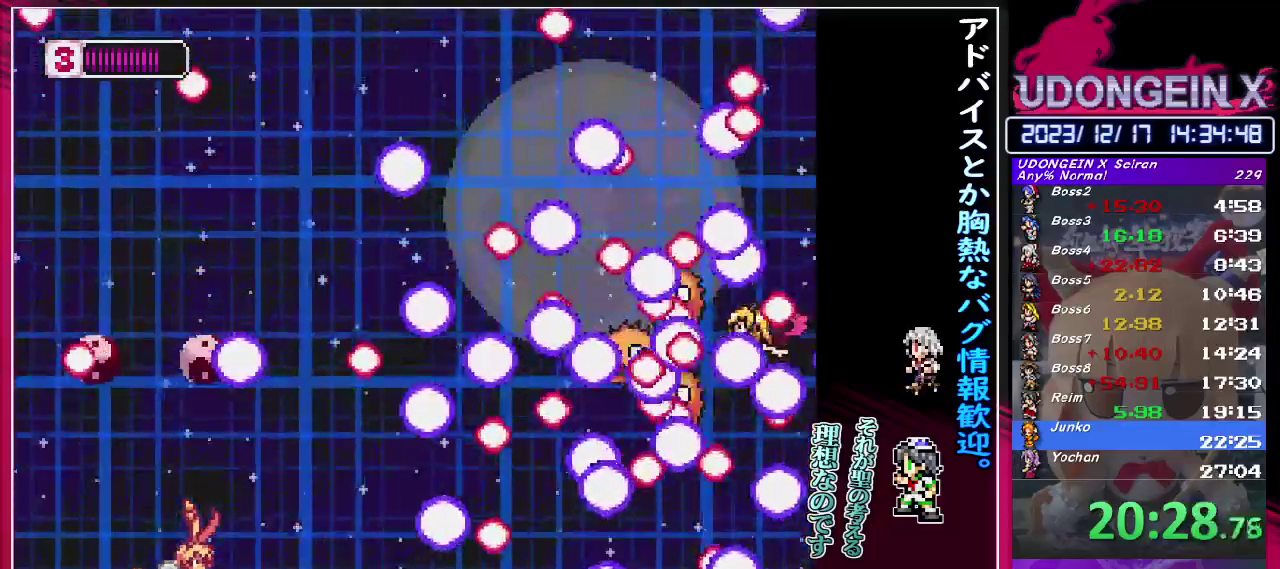
{"buttons": ["R1"], "left_stick": "center", "events": []}
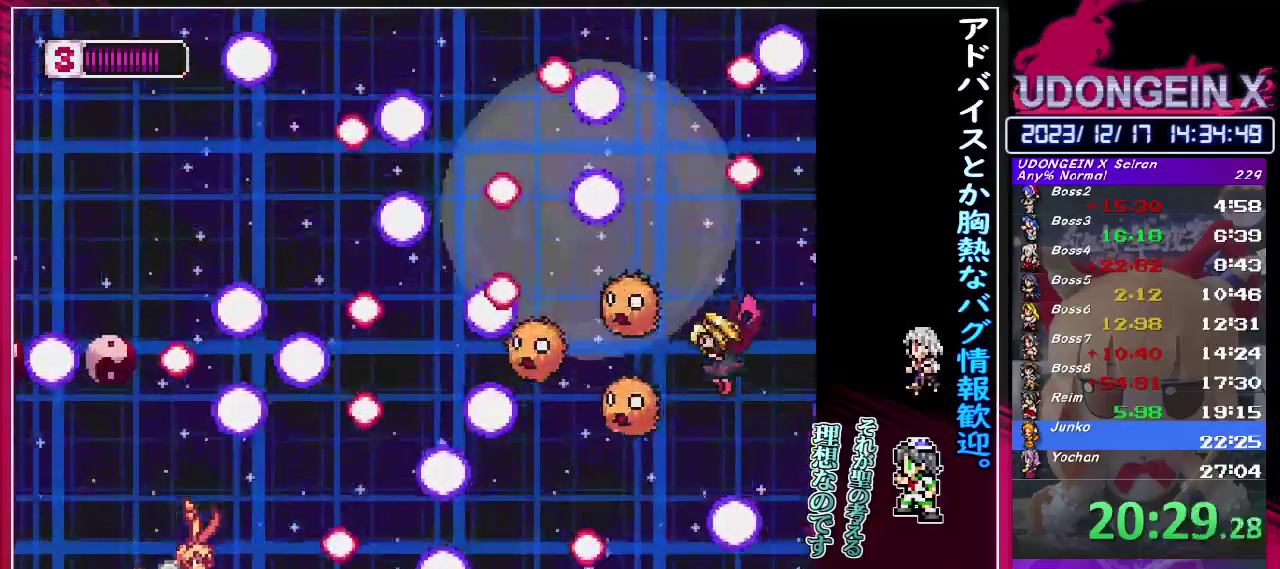
{"buttons": [], "left_stick": "center", "events": [[17, "R1", "up"], [283, "left_stick", "up"], [383, "left_stick", "center"]]}
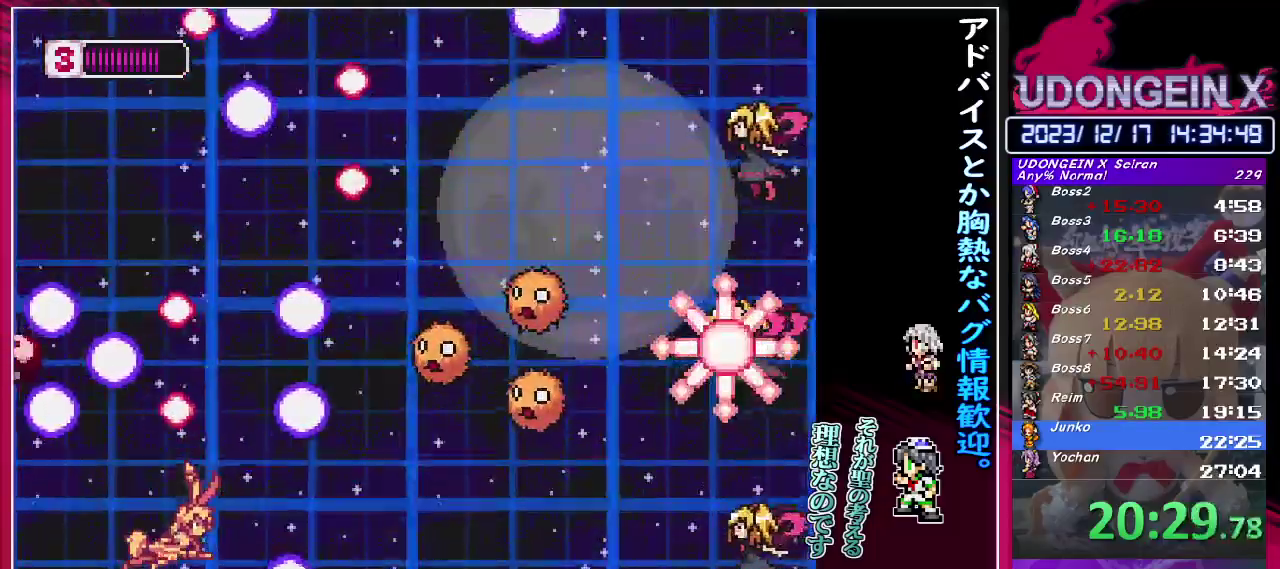
{"buttons": [], "left_stick": "up", "events": [[100, "left_stick", "right"], [283, "left_stick", "up"]]}
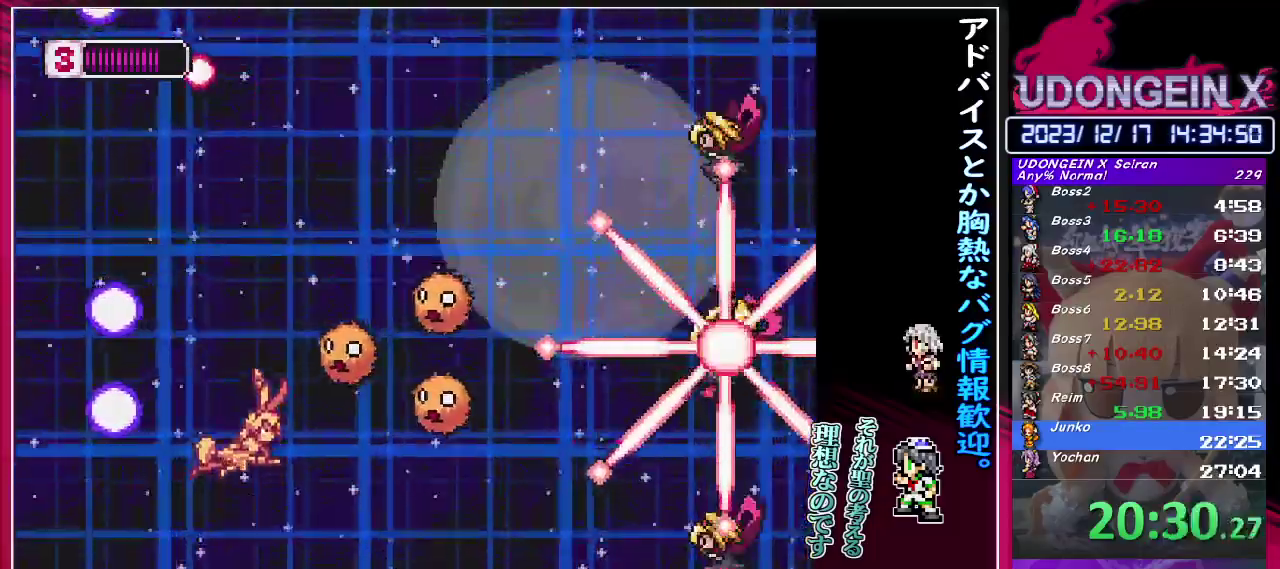
{"buttons": [], "left_stick": "down", "events": [[117, "left_stick", "up-left"], [150, "TRIANGLE", "down"], [183, "left_stick", "left"], [267, "TRIANGLE", "up"], [350, "left_stick", "down"]]}
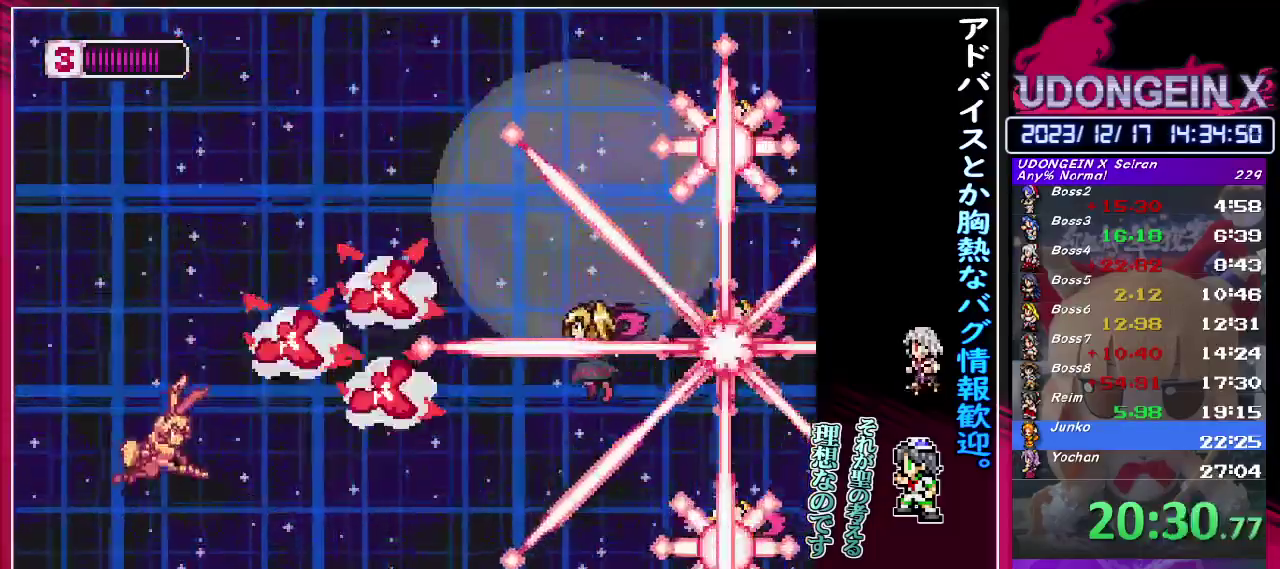
{"buttons": [], "left_stick": "up-left", "events": [[83, "left_stick", "down-right"], [267, "TRIANGLE", "down"], [400, "TRIANGLE", "up"], [483, "left_stick", "up-left"]]}
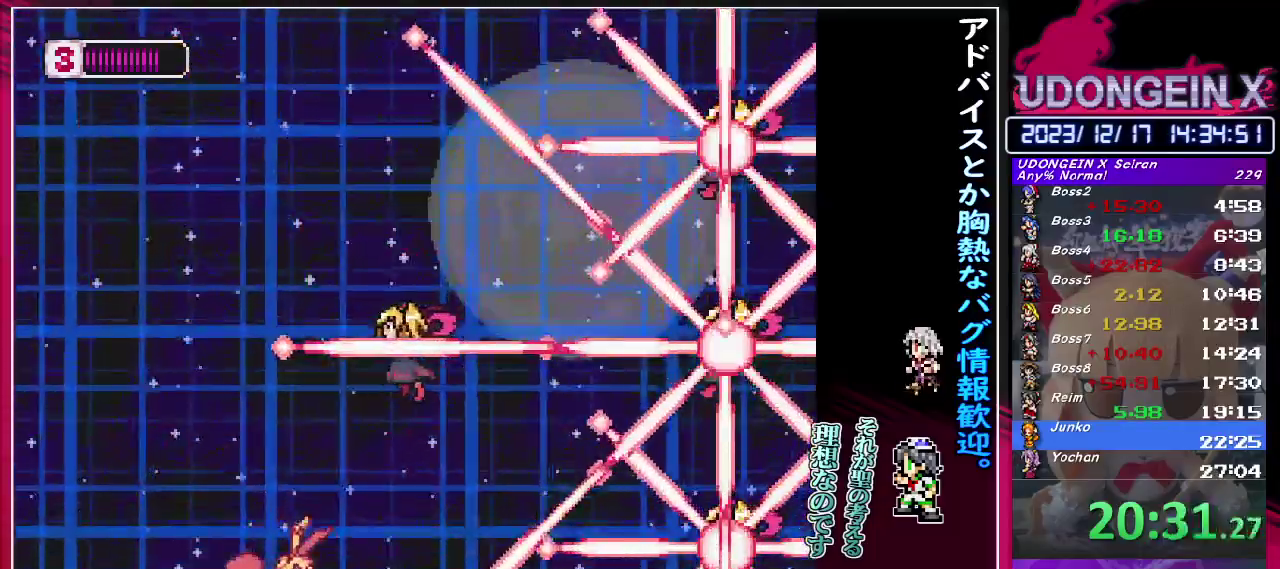
{"buttons": [], "left_stick": "center", "events": [[200, "left_stick", "center"]]}
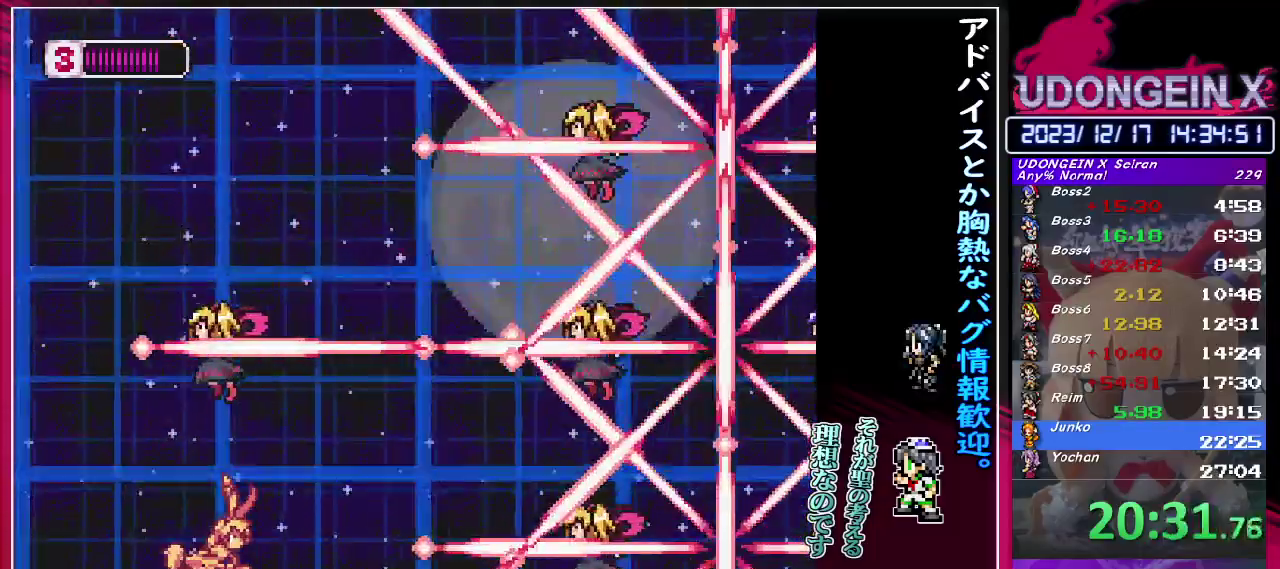
{"buttons": [], "left_stick": "up-right", "events": [[133, "TRIANGLE", "down"], [133, "left_stick", "right"], [183, "left_stick", "center"], [250, "TRIANGLE", "up"], [267, "left_stick", "left"], [417, "left_stick", "up"], [500, "left_stick", "up-right"]]}
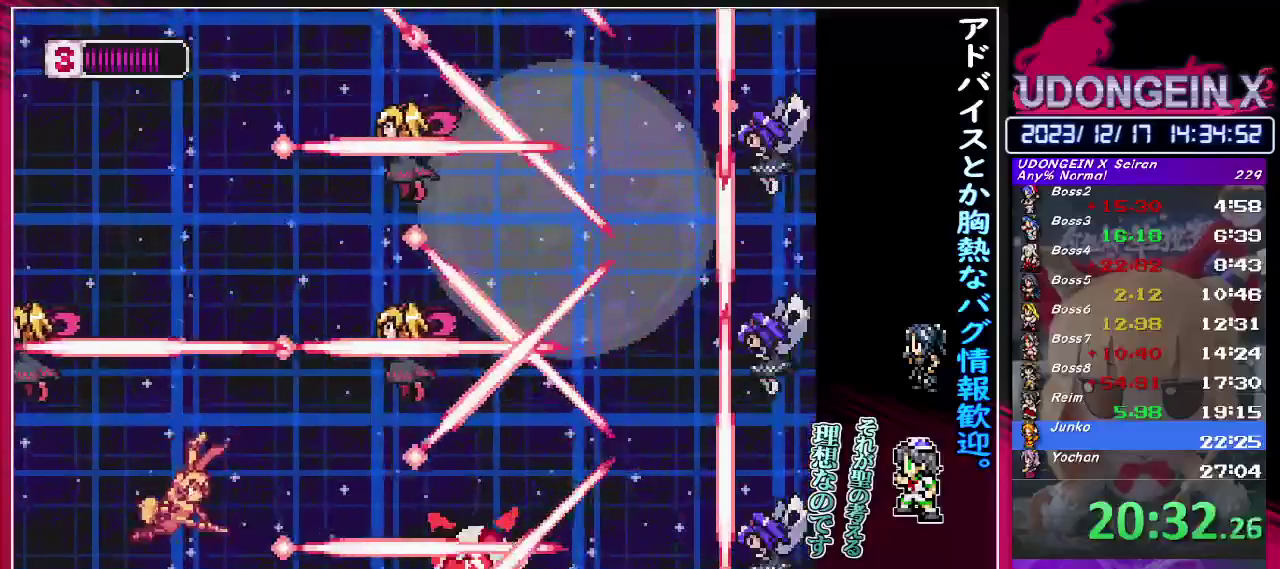
{"buttons": [], "left_stick": "center", "events": [[167, "left_stick", "center"]]}
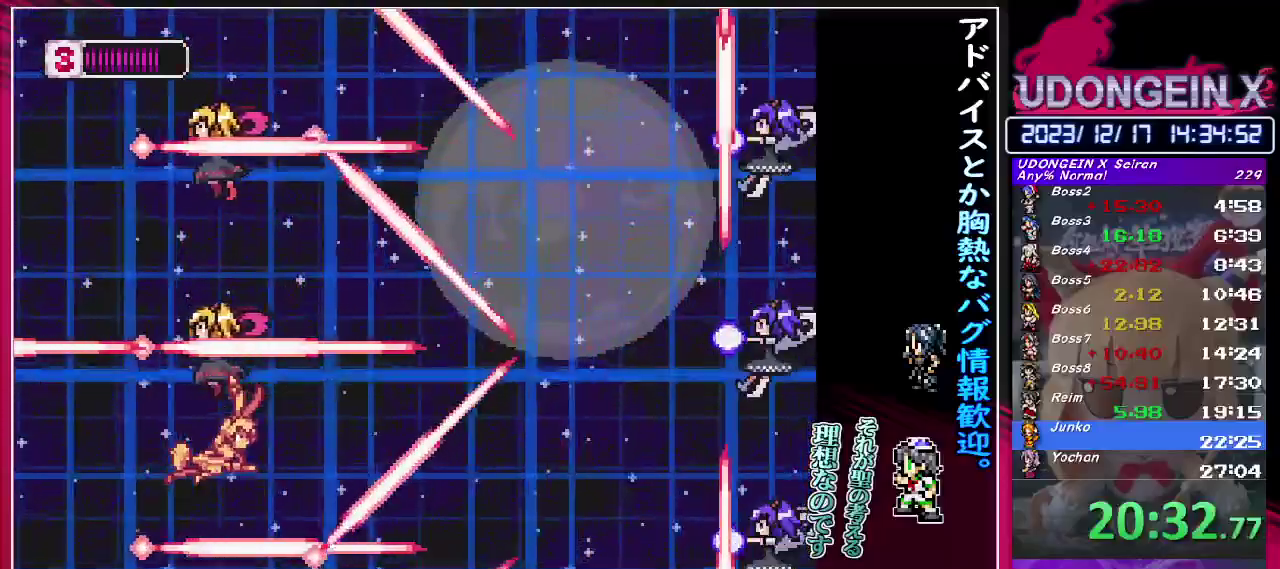
{"buttons": [], "left_stick": "right", "events": [[67, "left_stick", "right"]]}
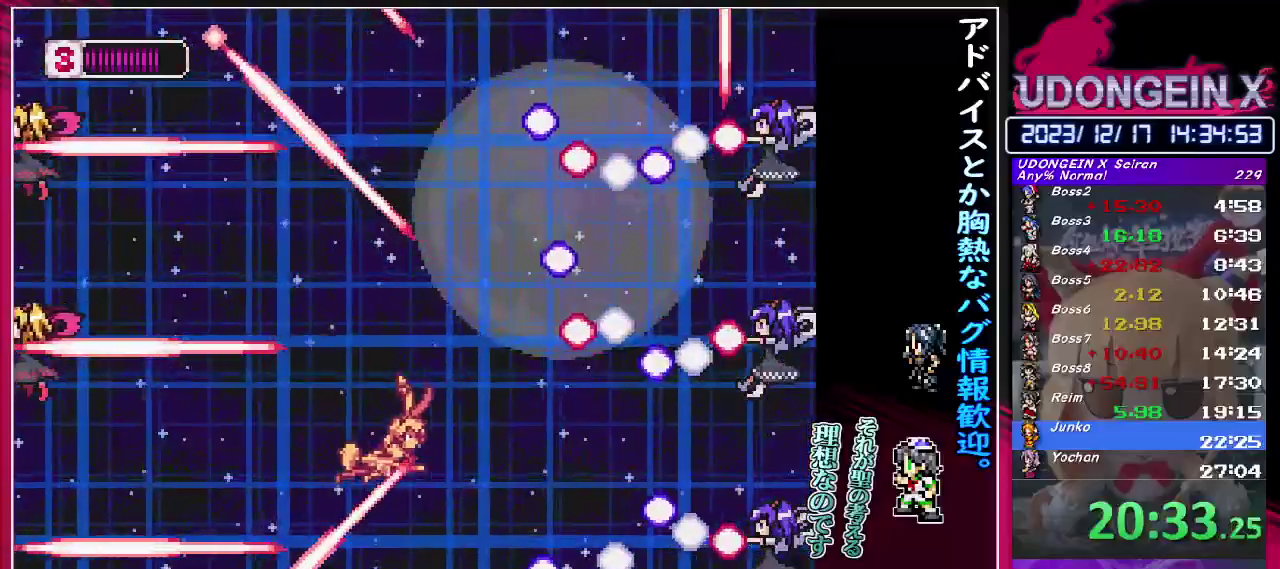
{"buttons": [], "left_stick": "left", "events": [[250, "TRIANGLE", "down"], [283, "left_stick", "center"], [333, "left_stick", "left"], [350, "TRIANGLE", "up"]]}
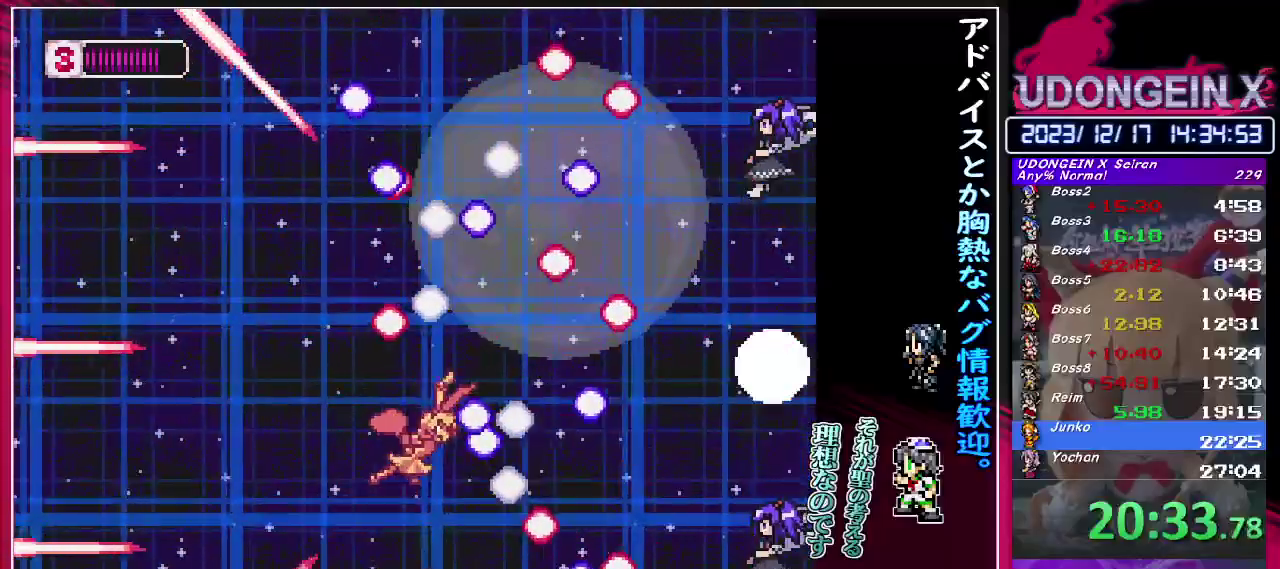
{"buttons": [], "left_stick": "down-left", "events": [[333, "left_stick", "down-left"]]}
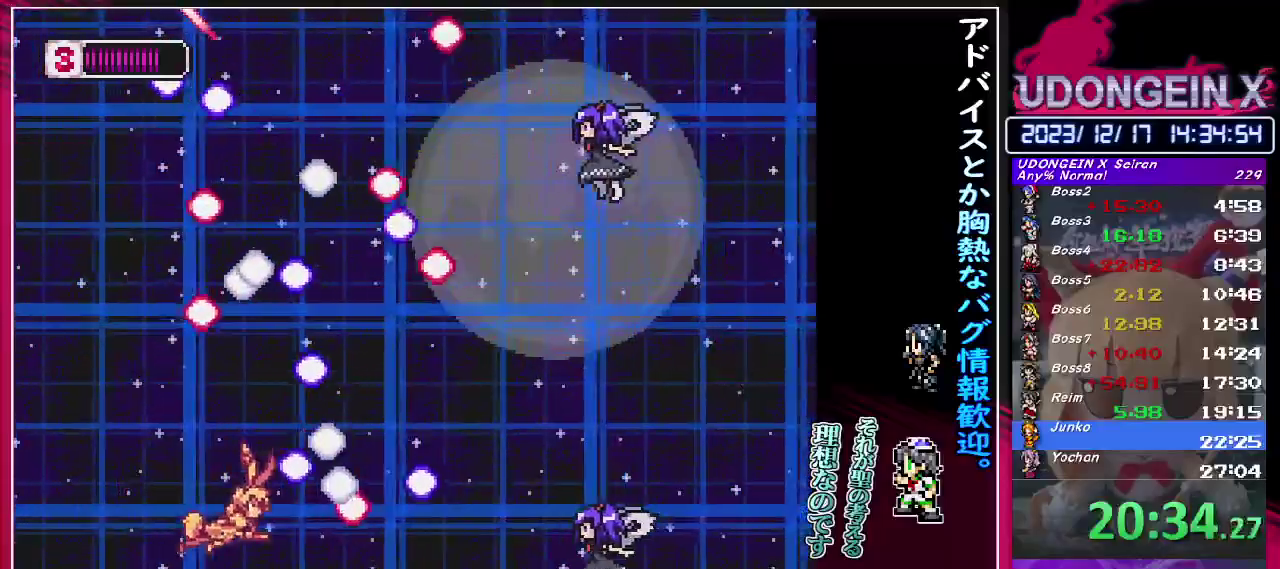
{"buttons": [], "left_stick": "down-left", "events": [[200, "left_stick", "down-right"], [333, "left_stick", "down-left"]]}
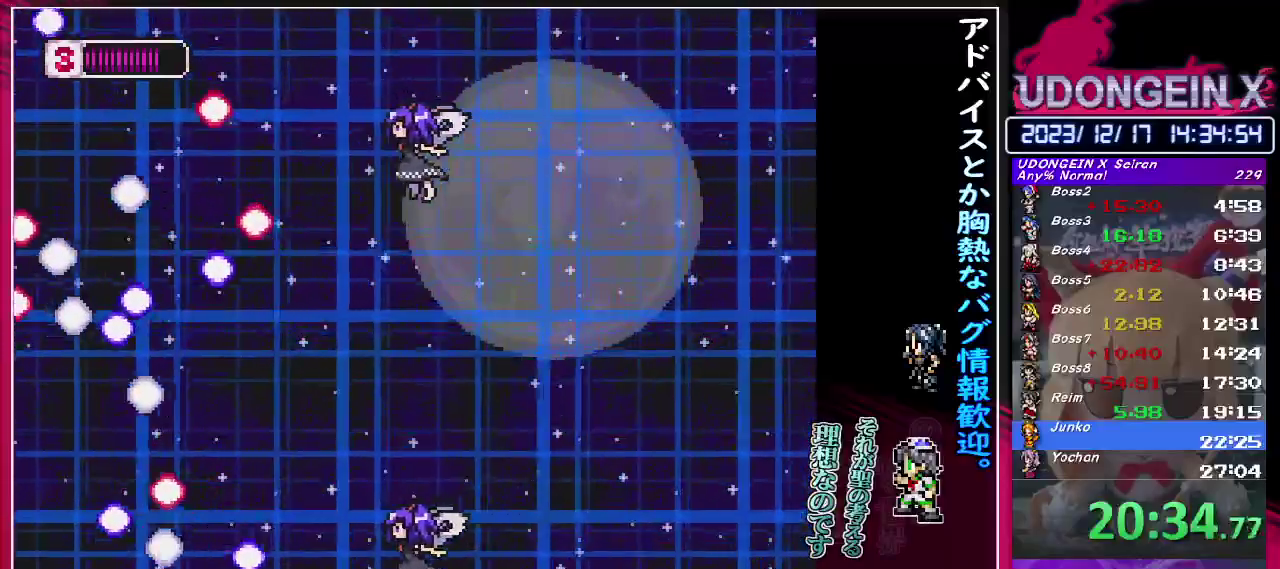
{"buttons": [], "left_stick": "center", "events": [[83, "left_stick", "left"], [233, "left_stick", "up-left"], [367, "left_stick", "center"]]}
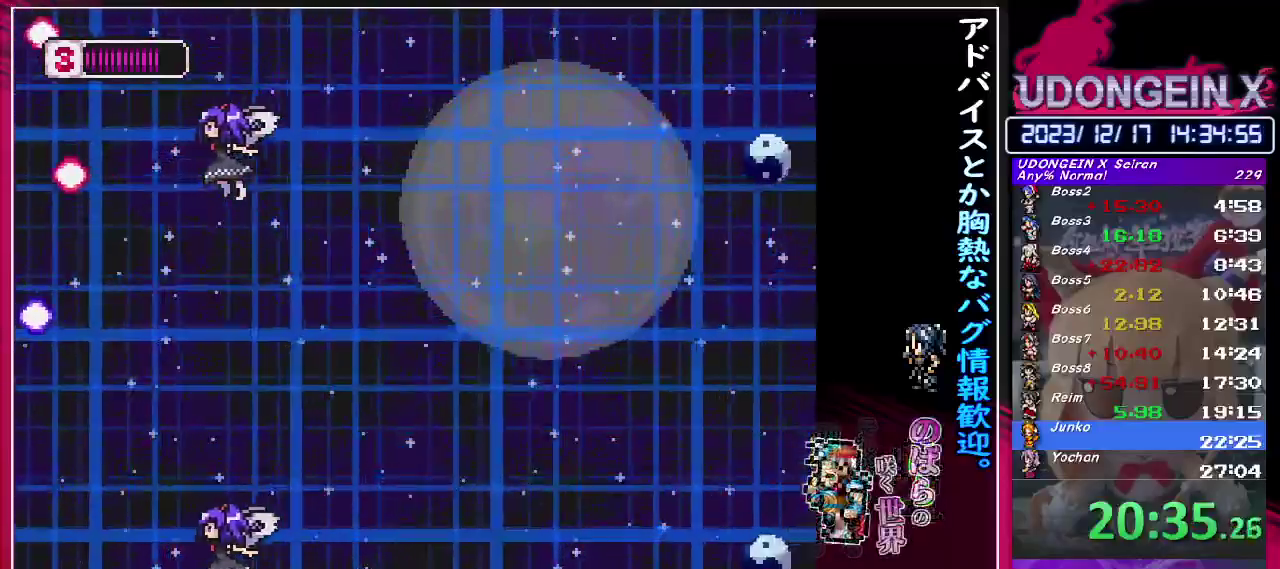
{"buttons": [], "left_stick": "right", "events": [[200, "left_stick", "right"]]}
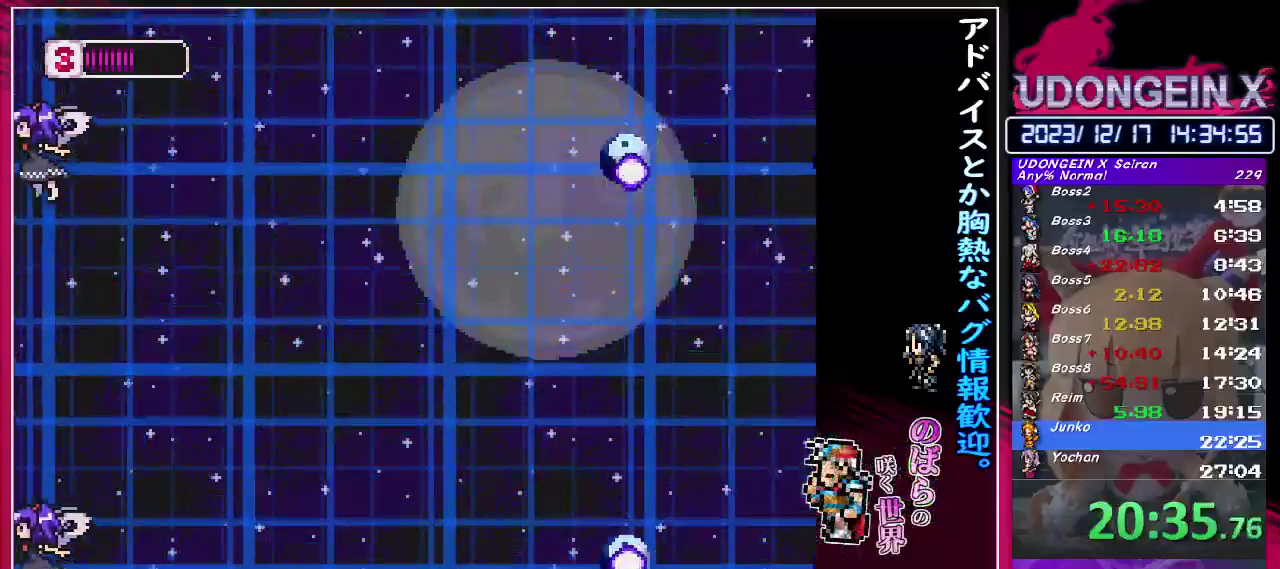
{"buttons": [], "left_stick": "up-right", "events": [[133, "left_stick", "up-right"], [333, "TRIANGLE", "down"], [400, "left_stick", "right"], [467, "TRIANGLE", "up"], [467, "left_stick", "up-right"]]}
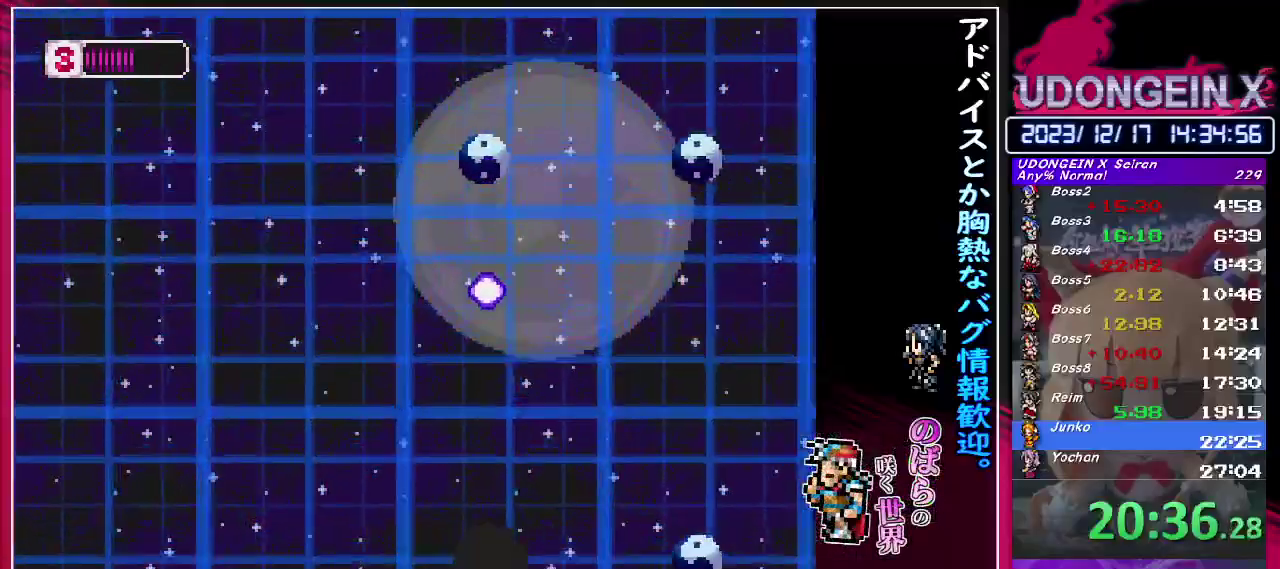
{"buttons": [], "left_stick": "up-left", "events": [[67, "left_stick", "up-left"]]}
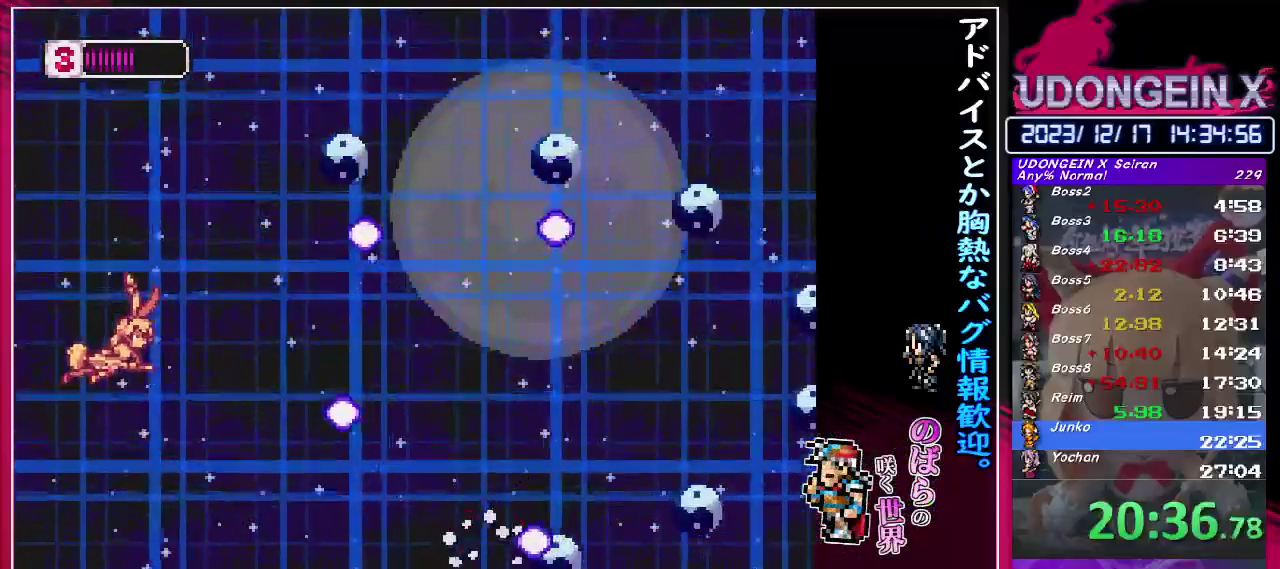
{"buttons": [], "left_stick": "up-left", "events": [[117, "left_stick", "up"], [233, "left_stick", "up-right"], [333, "TRIANGLE", "down"], [483, "TRIANGLE", "up"], [500, "left_stick", "up-left"]]}
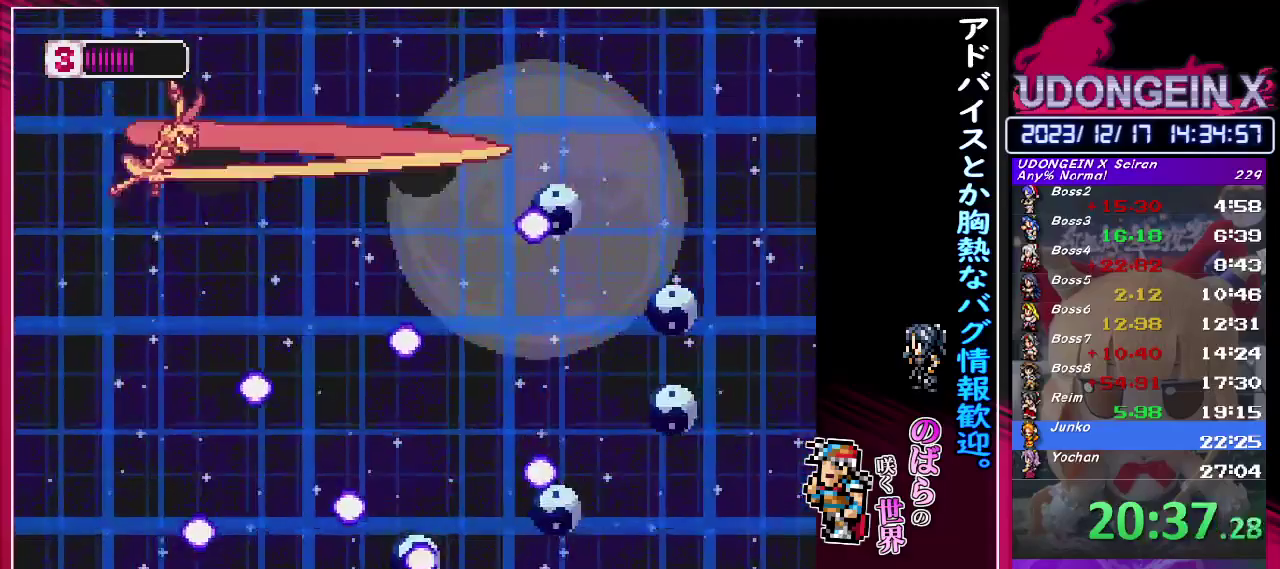
{"buttons": [], "left_stick": "right", "events": [[250, "left_stick", "up-right"], [367, "left_stick", "right"]]}